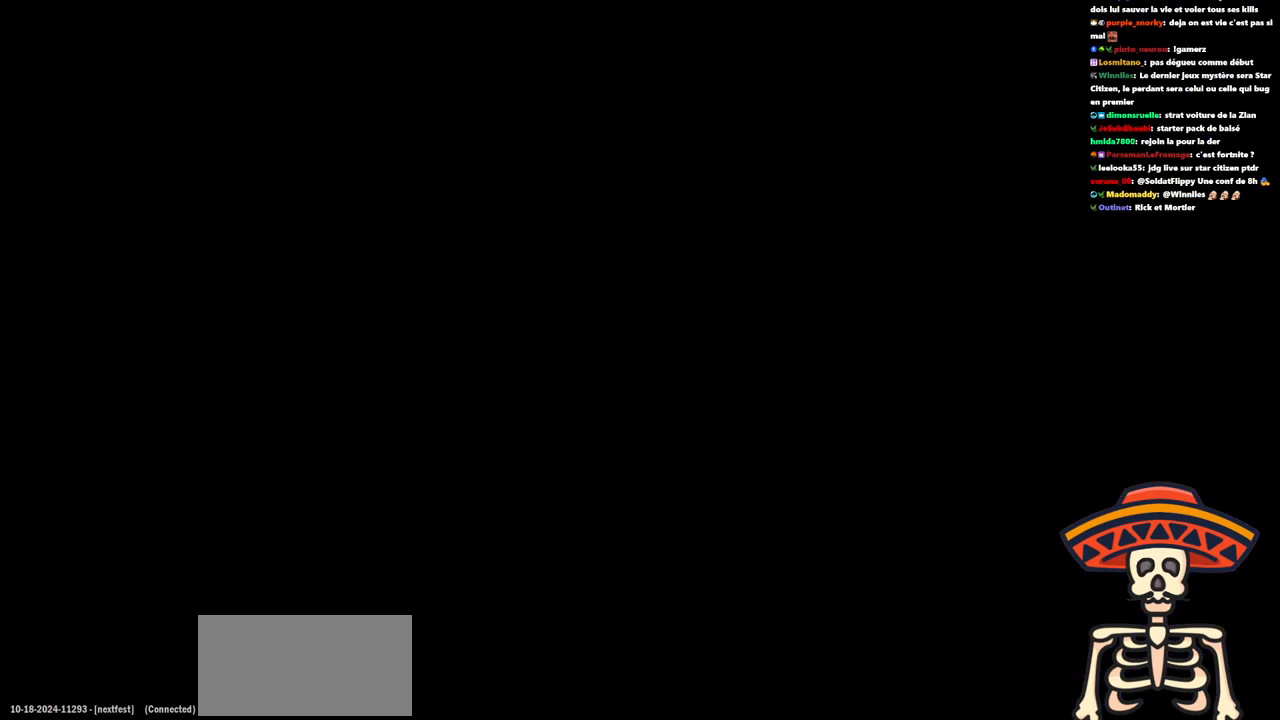
Gameplay with keyboard; each line is a JSON object with the keys held at the frame after it. "events" lists presses ("down") and releases ("up") of ".", "/", "0", "1", "2", "3", "4", "5", "6", "7", "8", "9", "a", "alt_l", "alt_r", "b", "backslash", "backspace", "c", "caps_lock", "comma", "ctrl_l", "ctrl_r", "d", "e", "equals", "escape", "f", "f1", "f10", "f11", "f12", "f2", "f3", "f4", "f5", "f6", "f7", "f8", "f9", "g", "h", "i", "j", "k", "l", "lbracket", "m", "minus", "n", "o", "p", "q", "quote", "r", "rbracket", "return", "s", "semicolon", "shift_l", "shift_r", "space", "super", "t", "tab", "tilde", "u", "v", "w", "x", "y" and "z" between this image and that frame as [ms after this image, input, new state], when the widget could be followed in between. No other keys are recorded. Mouse input is not recorded.
{"keys": [], "events": []}
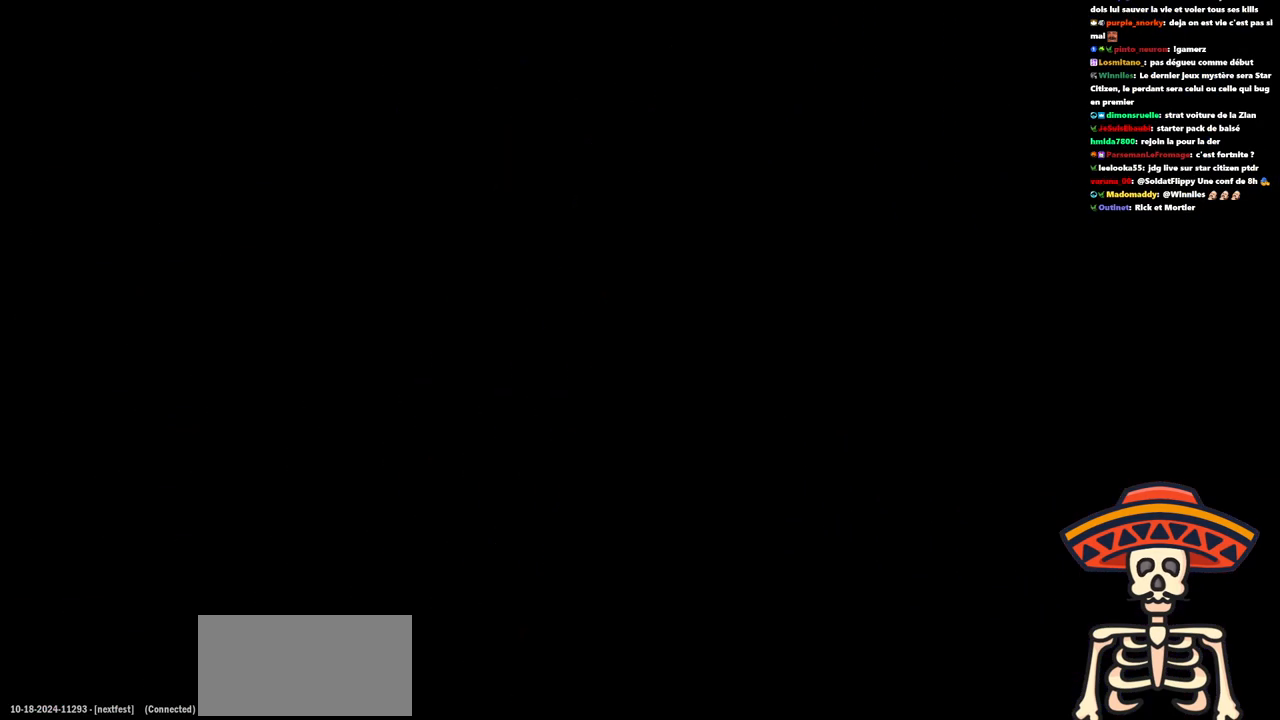
{"keys": [], "events": []}
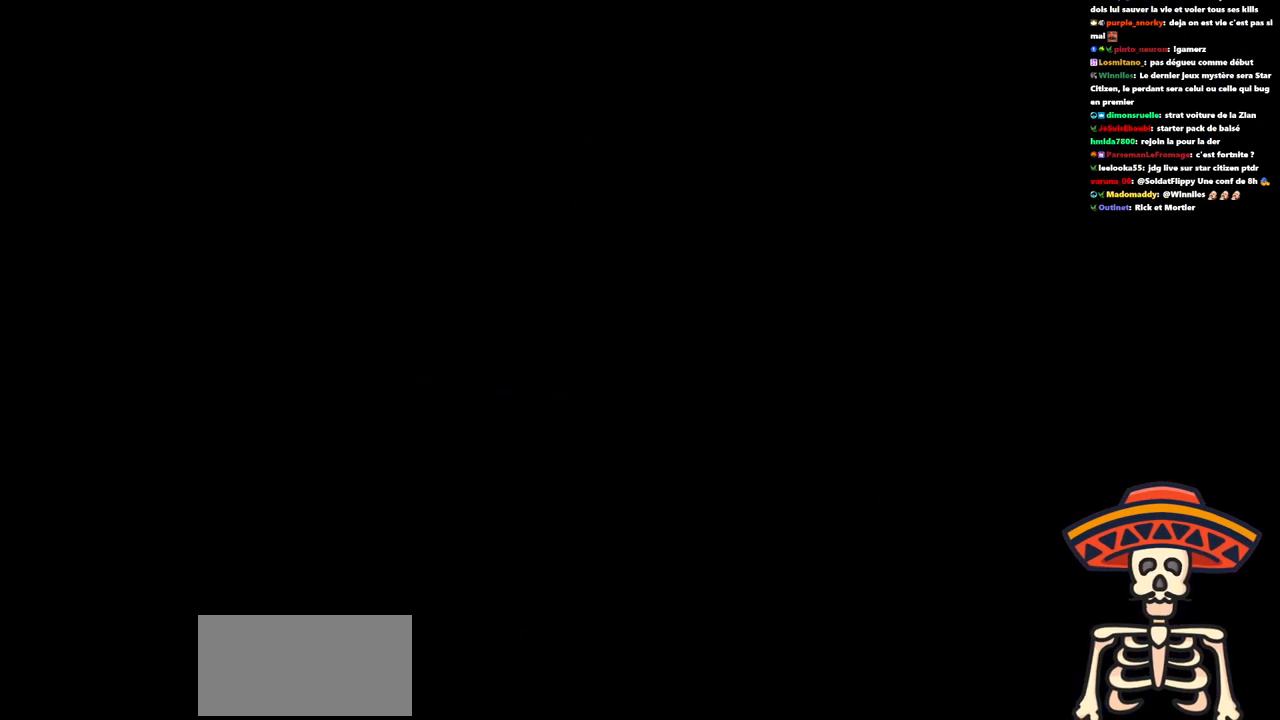
{"keys": [], "events": []}
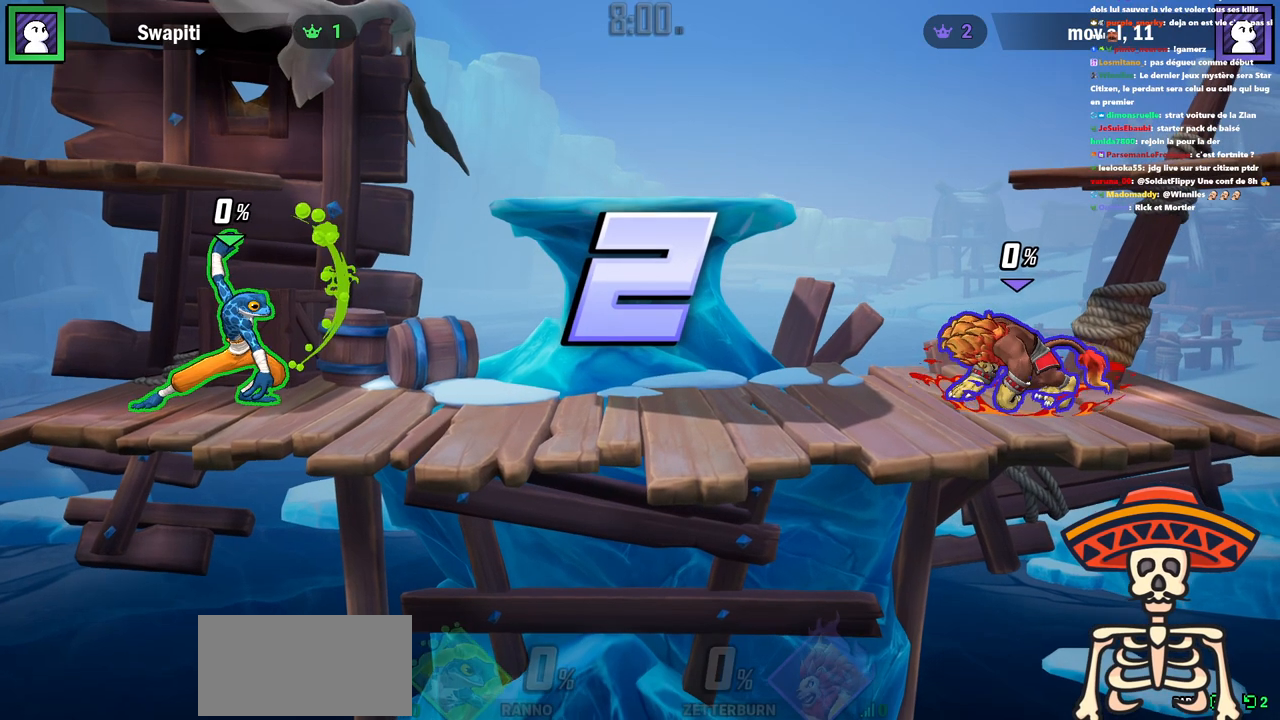
{"keys": [], "events": []}
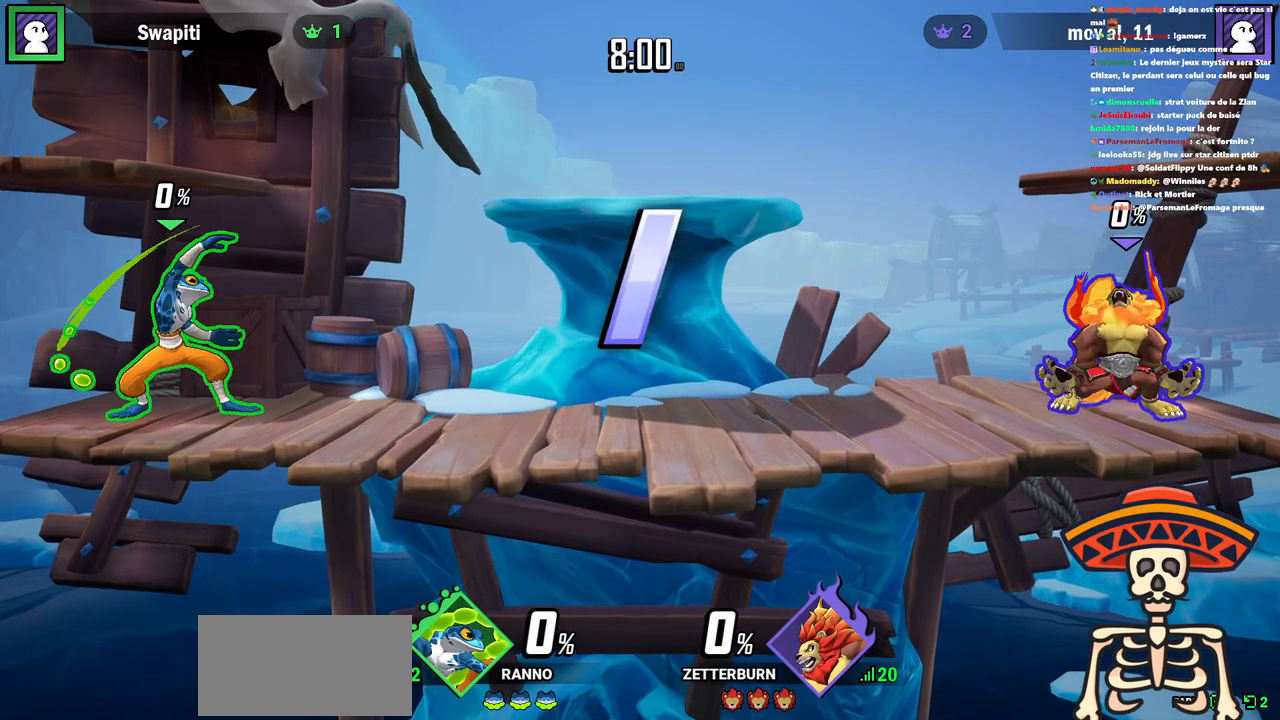
{"keys": ["a"], "events": [[467, "a", "down"]]}
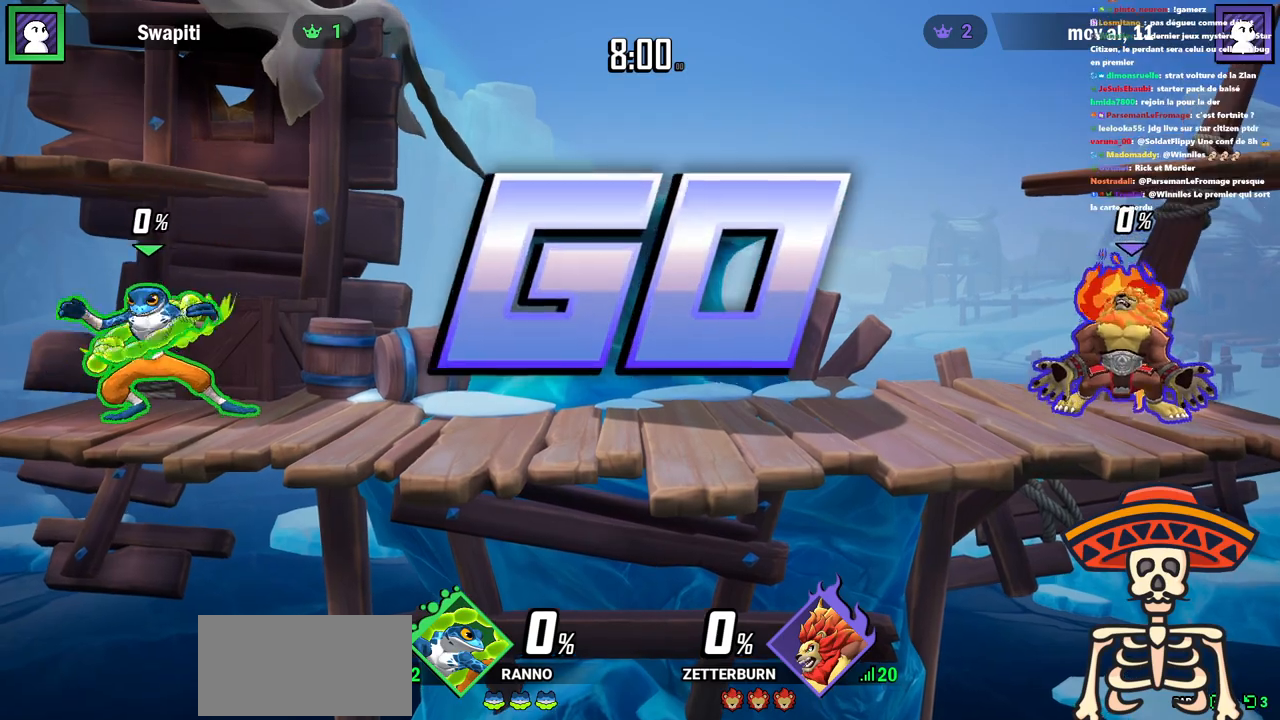
{"keys": [], "events": [[17, "a", "up"], [67, "a", "down"], [234, "a", "up"], [317, "a", "down"], [350, "a", "up"], [434, "a", "down"], [451, "a", "up"]]}
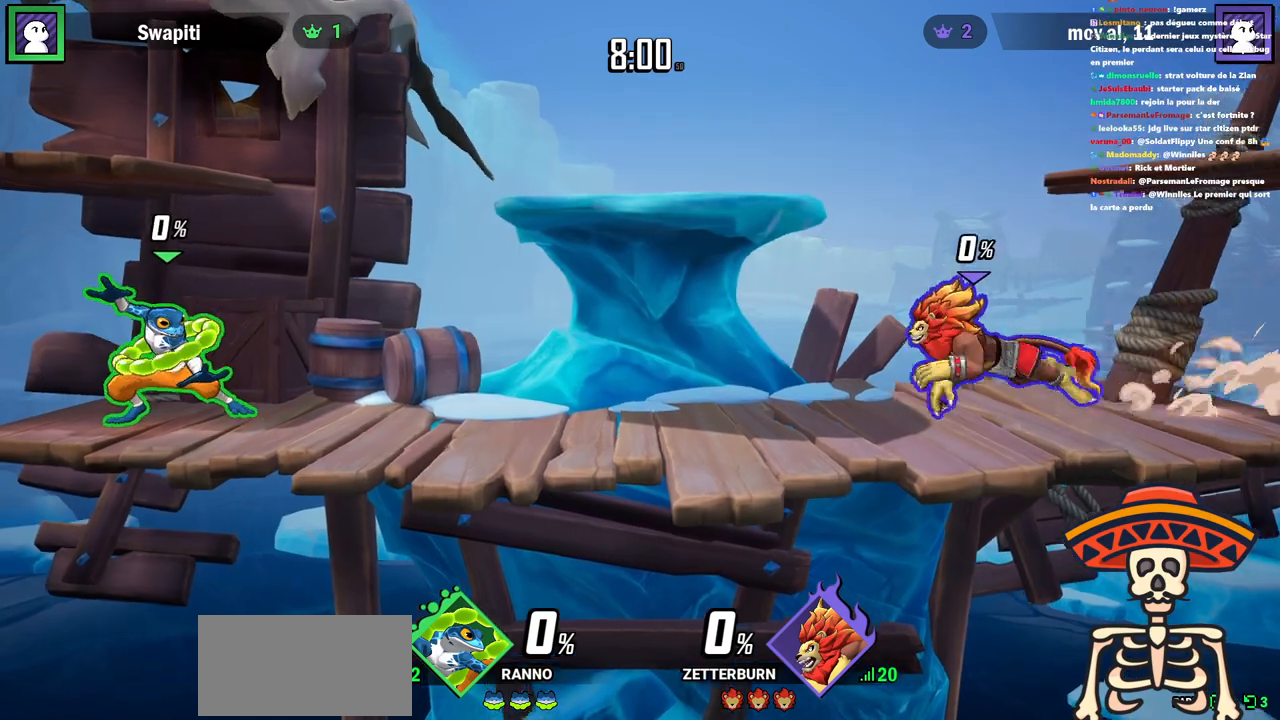
{"keys": ["space"], "events": [[33, "a", "down"], [66, "a", "up"], [150, "a", "down"], [216, "a", "up"], [267, "a", "down"], [400, "space", "down"], [467, "a", "up"]]}
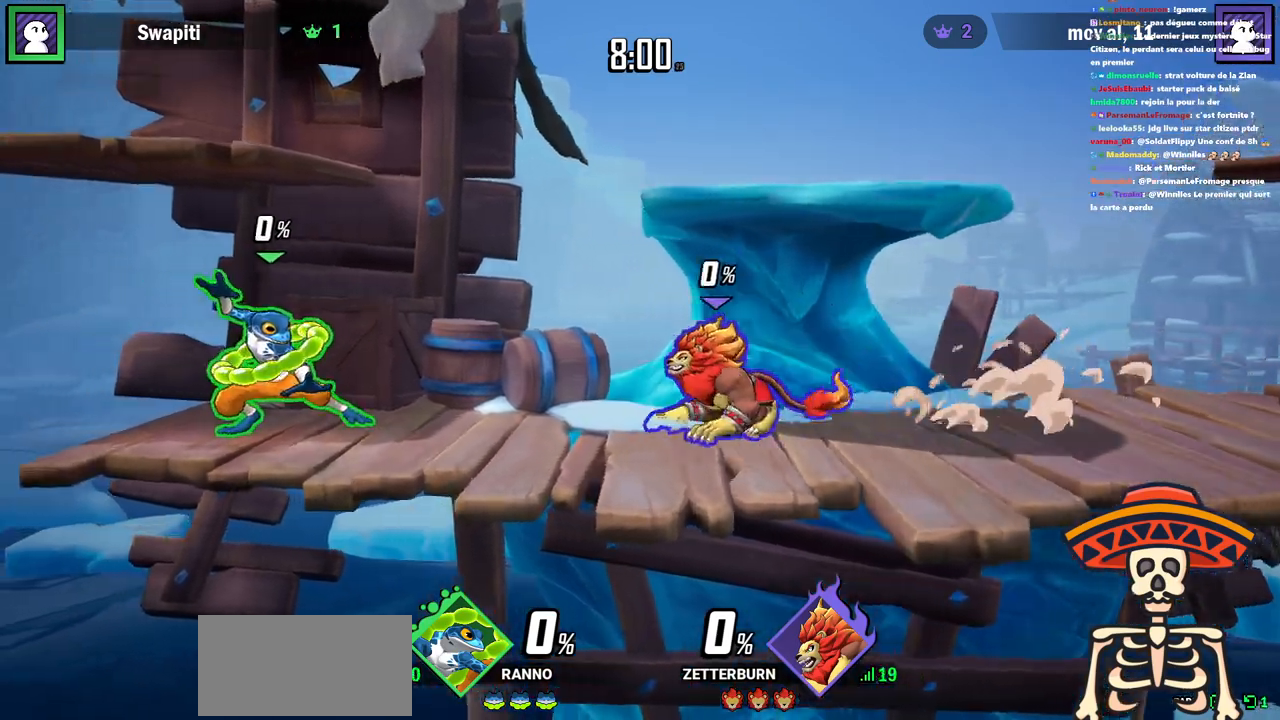
{"keys": ["d"], "events": [[17, "space", "up"], [401, "d", "down"]]}
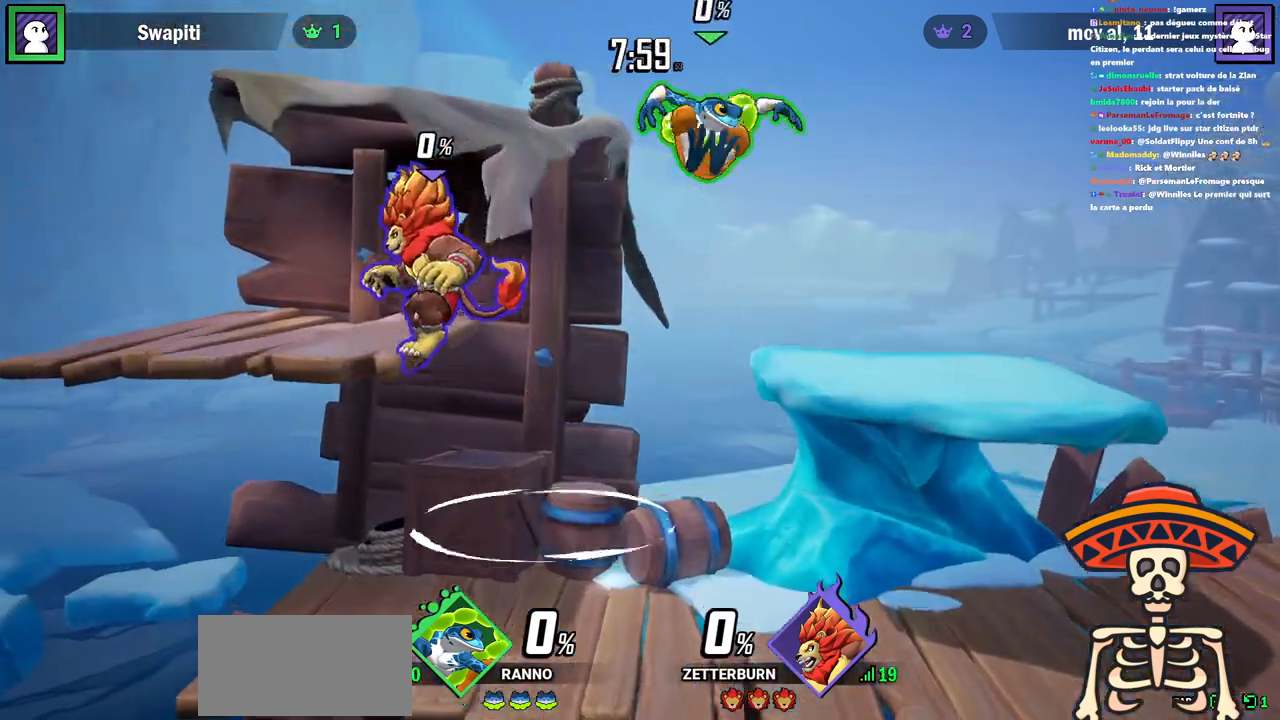
{"keys": [], "events": [[17, "j", "down"], [133, "j", "up"], [300, "d", "up"]]}
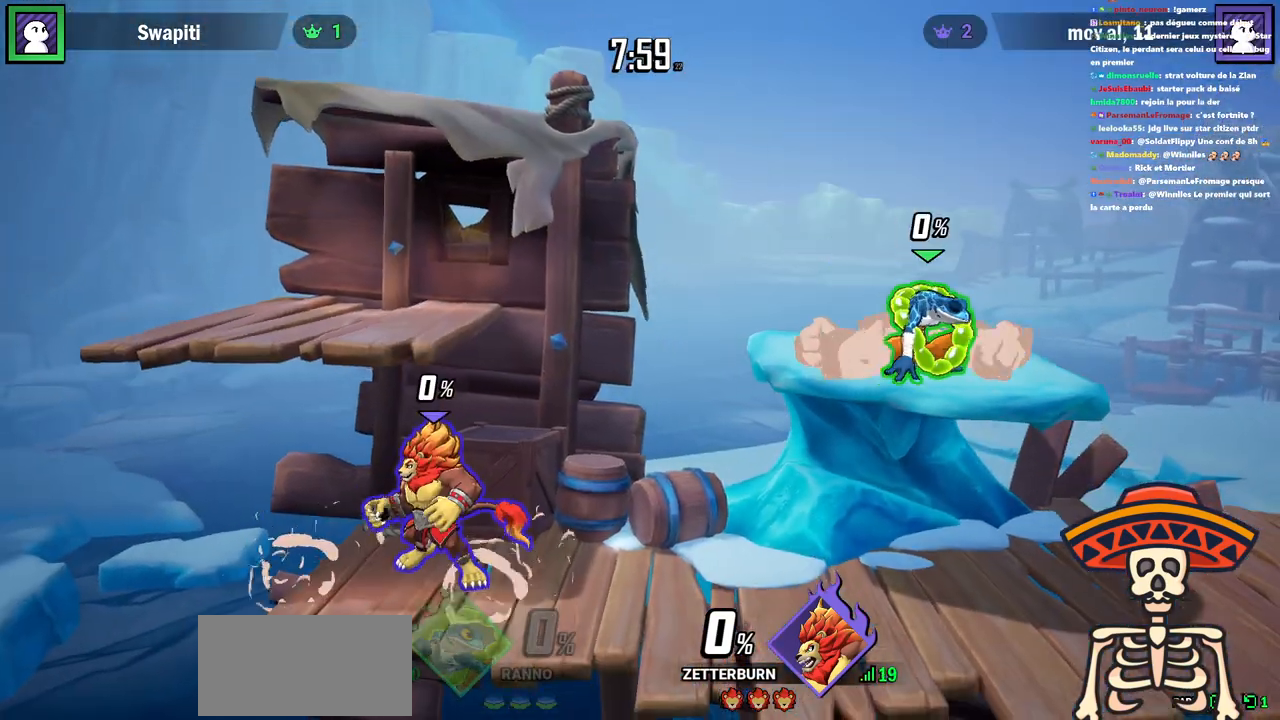
{"keys": ["a", "space"], "events": [[34, "d", "down"], [101, "d", "up"], [167, "d", "down"], [401, "d", "up"], [468, "space", "down"], [501, "a", "down"]]}
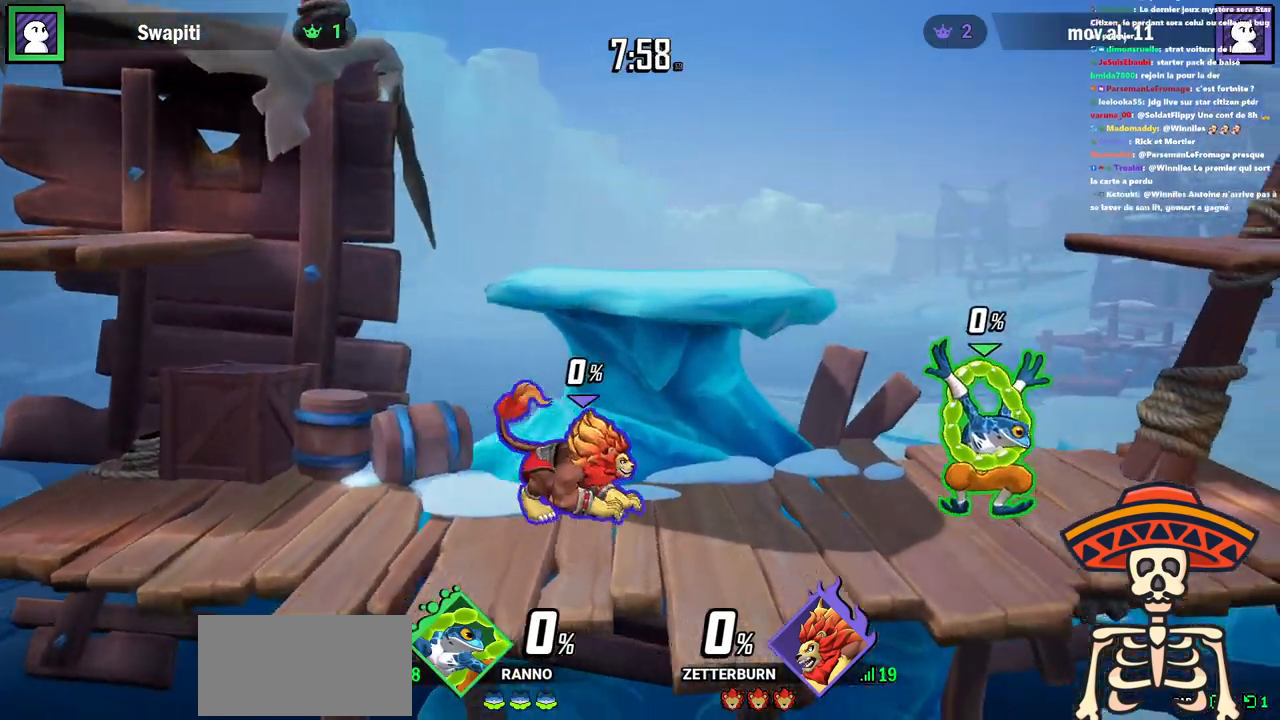
{"keys": [], "events": [[33, "space", "up"], [167, "a", "up"]]}
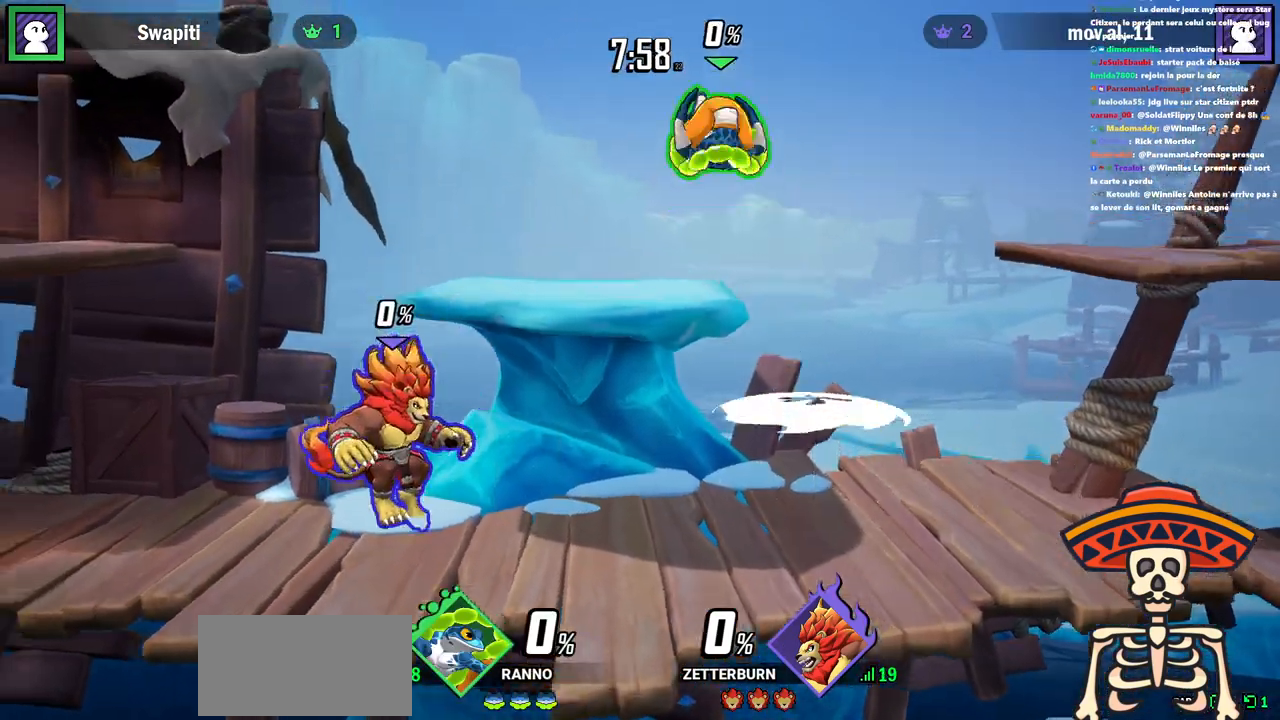
{"keys": ["d"], "events": [[17, "a", "down"], [217, "a", "up"], [301, "d", "down"], [384, "space", "down"], [484, "space", "up"]]}